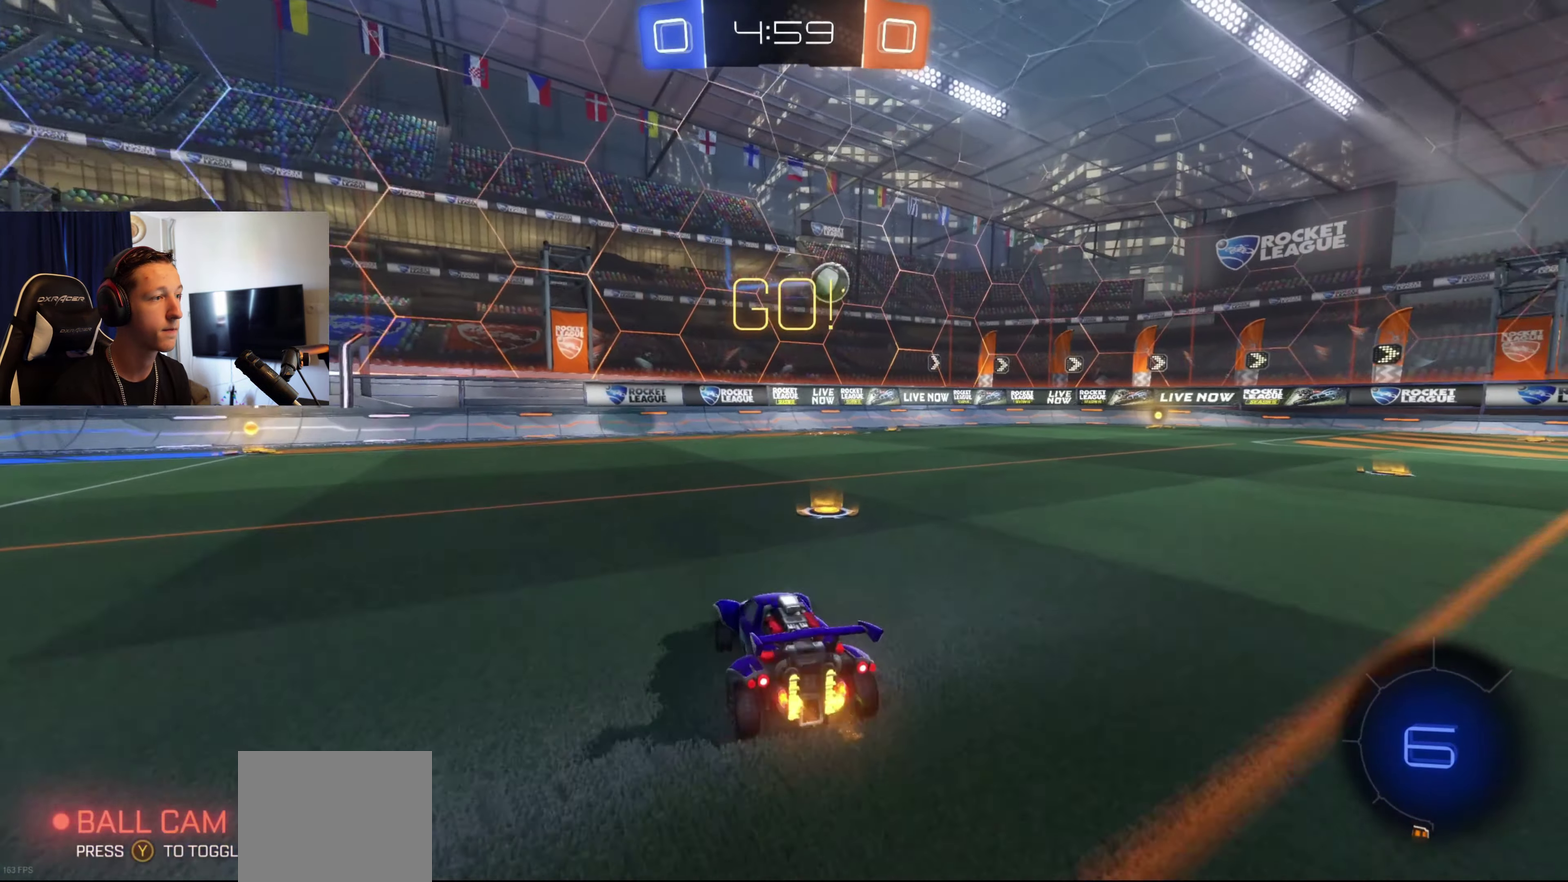
Gameplay with a controller (Xbox layout); each line is a JSON object with the inputs held at the frame after it. "events" lists button and stick changes between this image and that frame as [ms after this image, input, new state], when the widget could be followed in between.
{"buttons": ["B", "R2"], "left_stick": "right", "right_stick": "center", "events": [[401, "B", "down"]]}
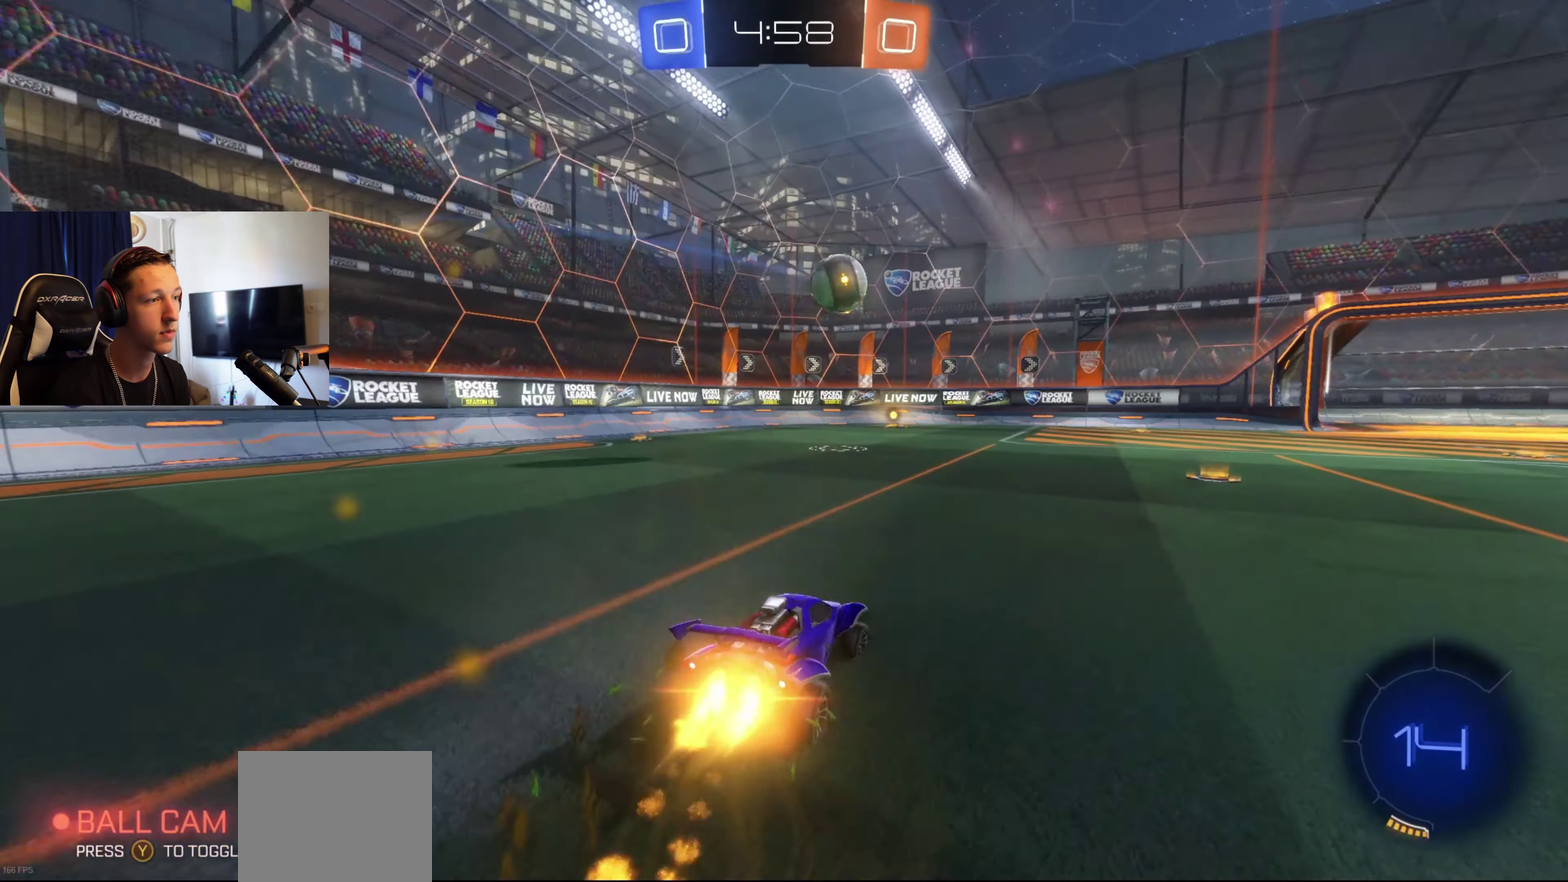
{"buttons": ["B", "R2"], "left_stick": "right", "right_stick": "center", "events": [[166, "left_stick", "center"], [467, "left_stick", "right"]]}
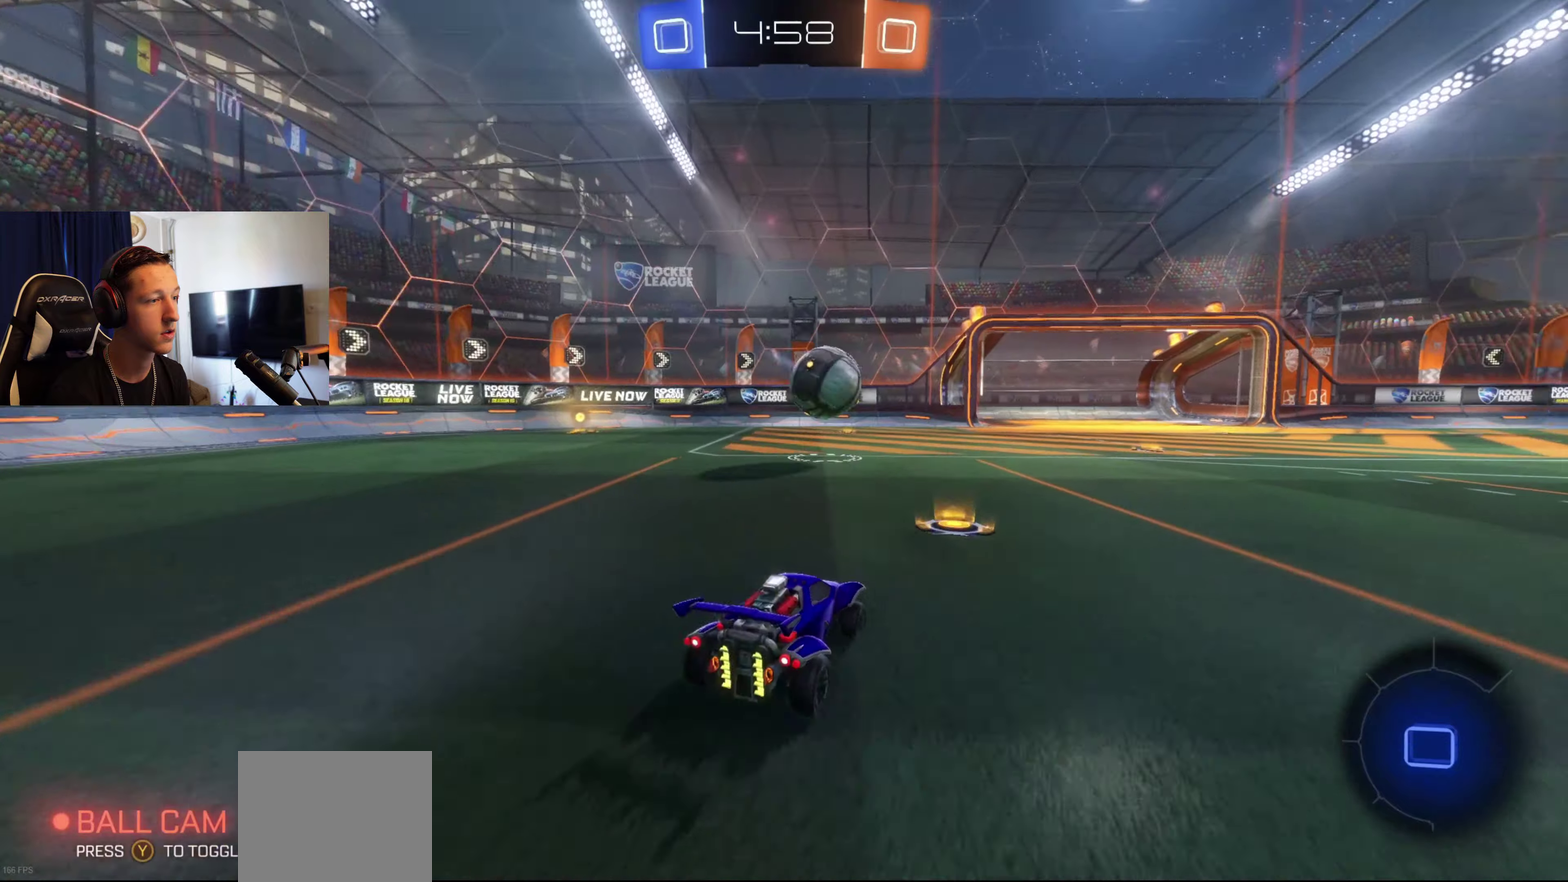
{"buttons": ["B", "R1"], "left_stick": "center", "right_stick": "center", "events": [[234, "R2", "up"], [234, "left_stick", "center"], [267, "A", "down"], [334, "R1", "down"], [334, "left_stick", "down-left"], [434, "A", "up"], [434, "left_stick", "center"]]}
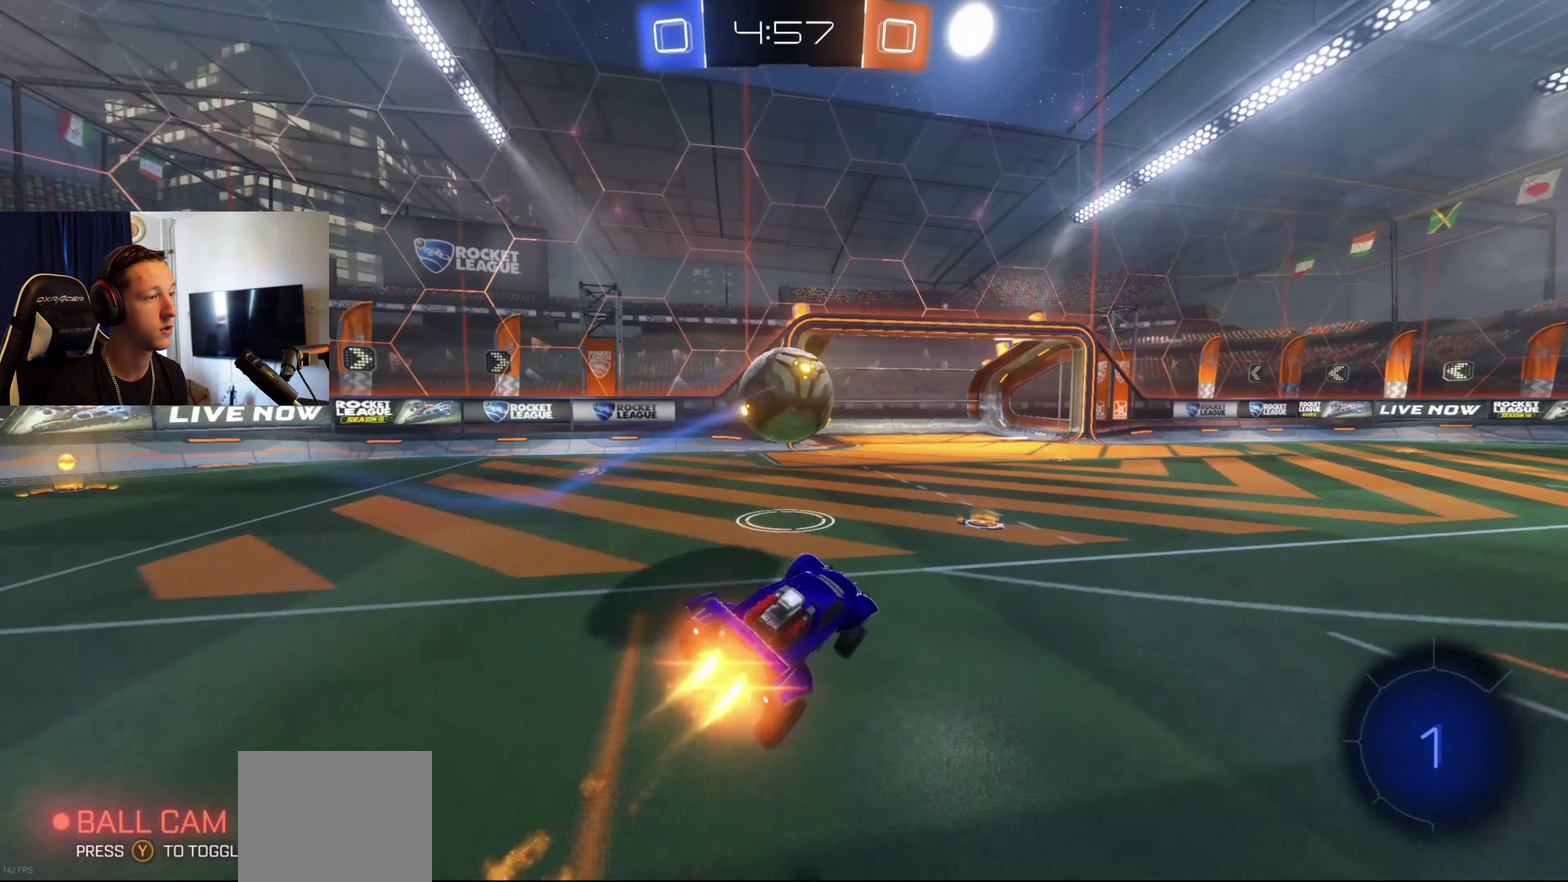
{"buttons": ["A", "L1"], "left_stick": "up-left", "right_stick": "center", "events": [[66, "R1", "up"], [233, "B", "up"], [267, "left_stick", "left"], [333, "L1", "down"], [333, "left_stick", "up-left"], [433, "A", "down"]]}
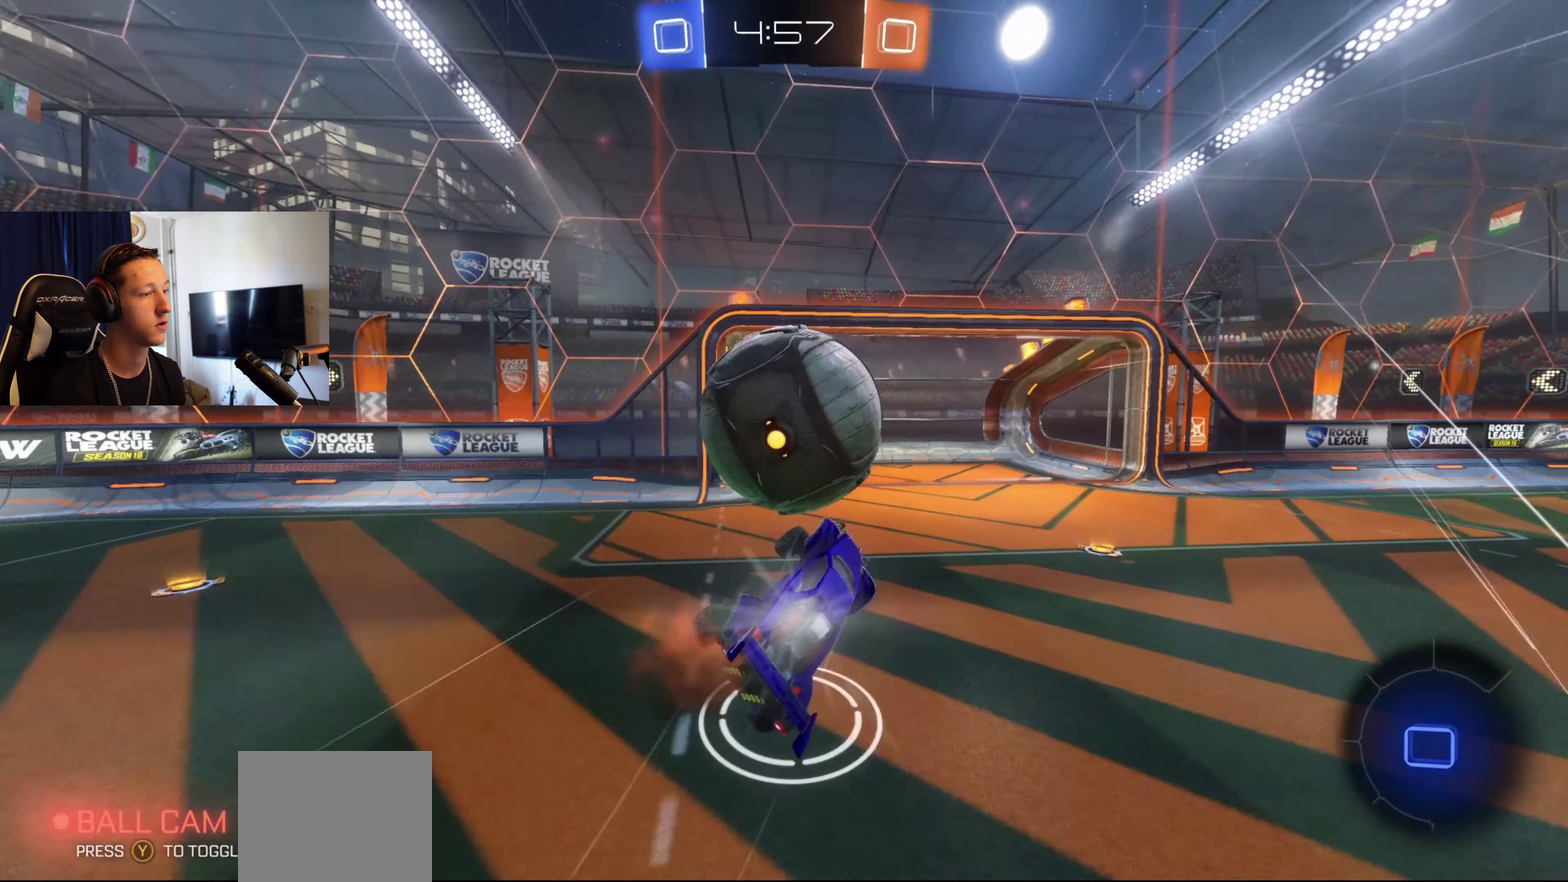
{"buttons": ["L1"], "left_stick": "center", "right_stick": "center", "events": [[33, "A", "up"], [200, "left_stick", "down"], [334, "left_stick", "down-right"], [467, "left_stick", "center"]]}
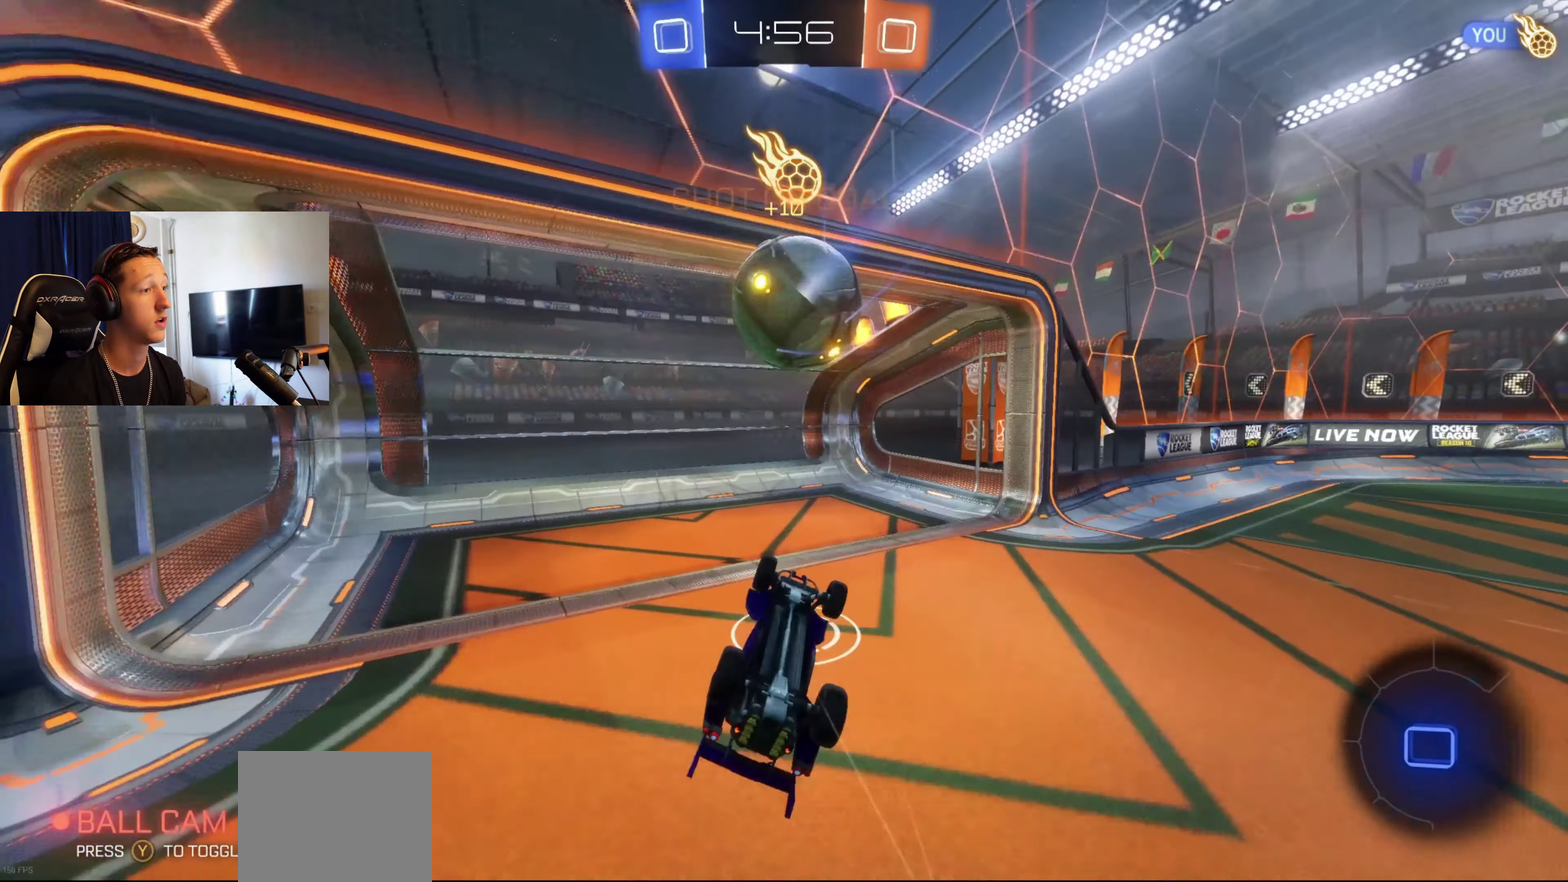
{"buttons": ["L1"], "left_stick": "up-left", "right_stick": "center", "events": [[100, "Y", "down"], [166, "left_stick", "up"], [233, "Y", "up"], [333, "Y", "down"], [367, "left_stick", "up-left"], [433, "Y", "up"]]}
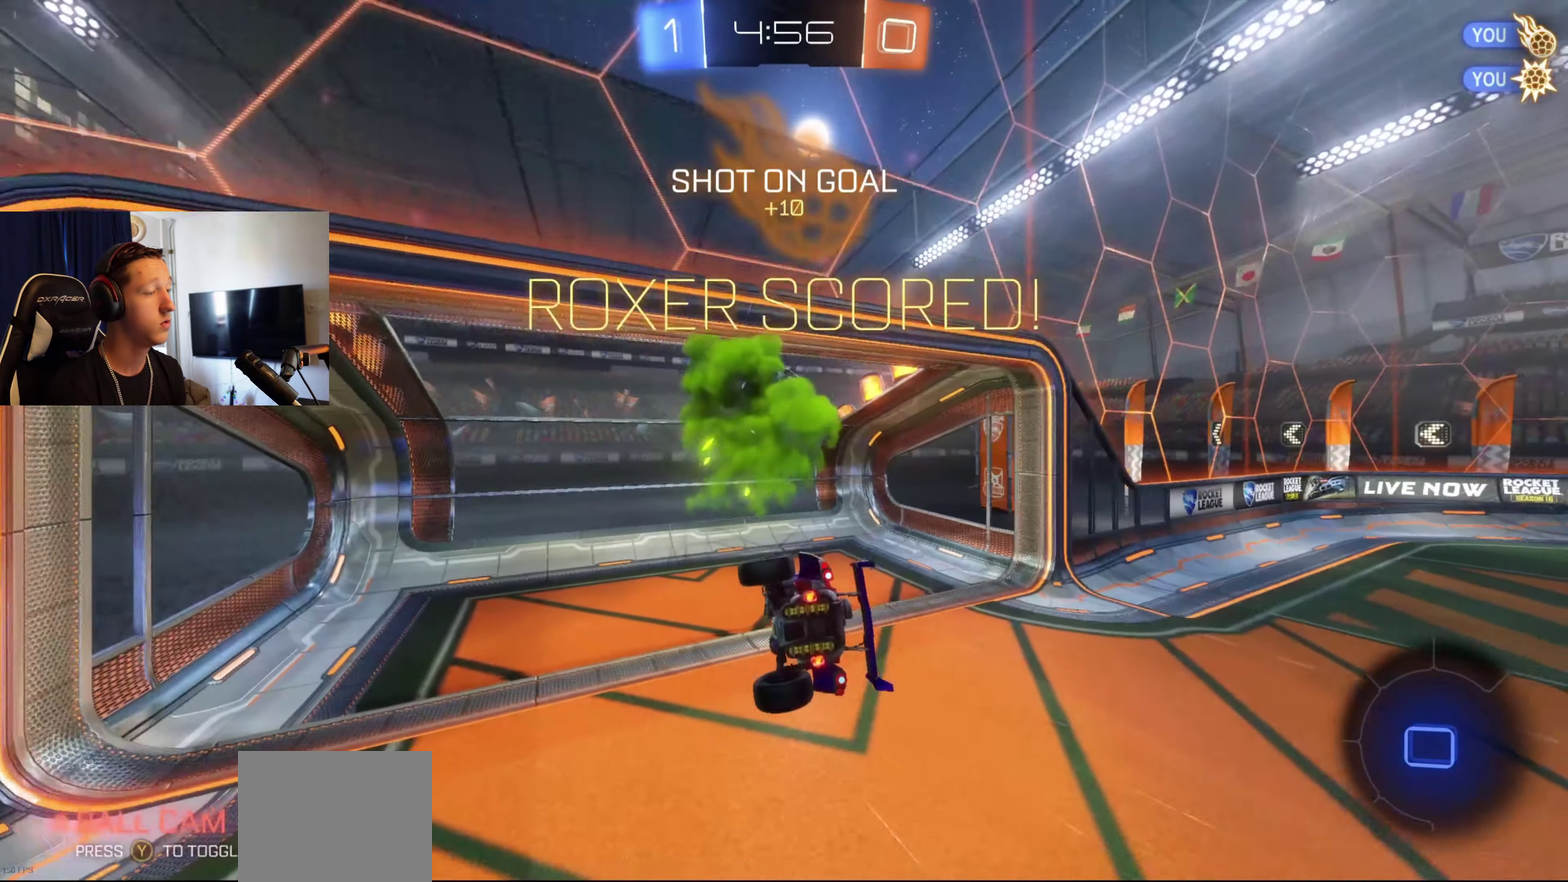
{"buttons": [], "left_stick": "up-left", "right_stick": "center", "events": [[67, "Y", "down"], [134, "L1", "up"], [200, "Y", "up"]]}
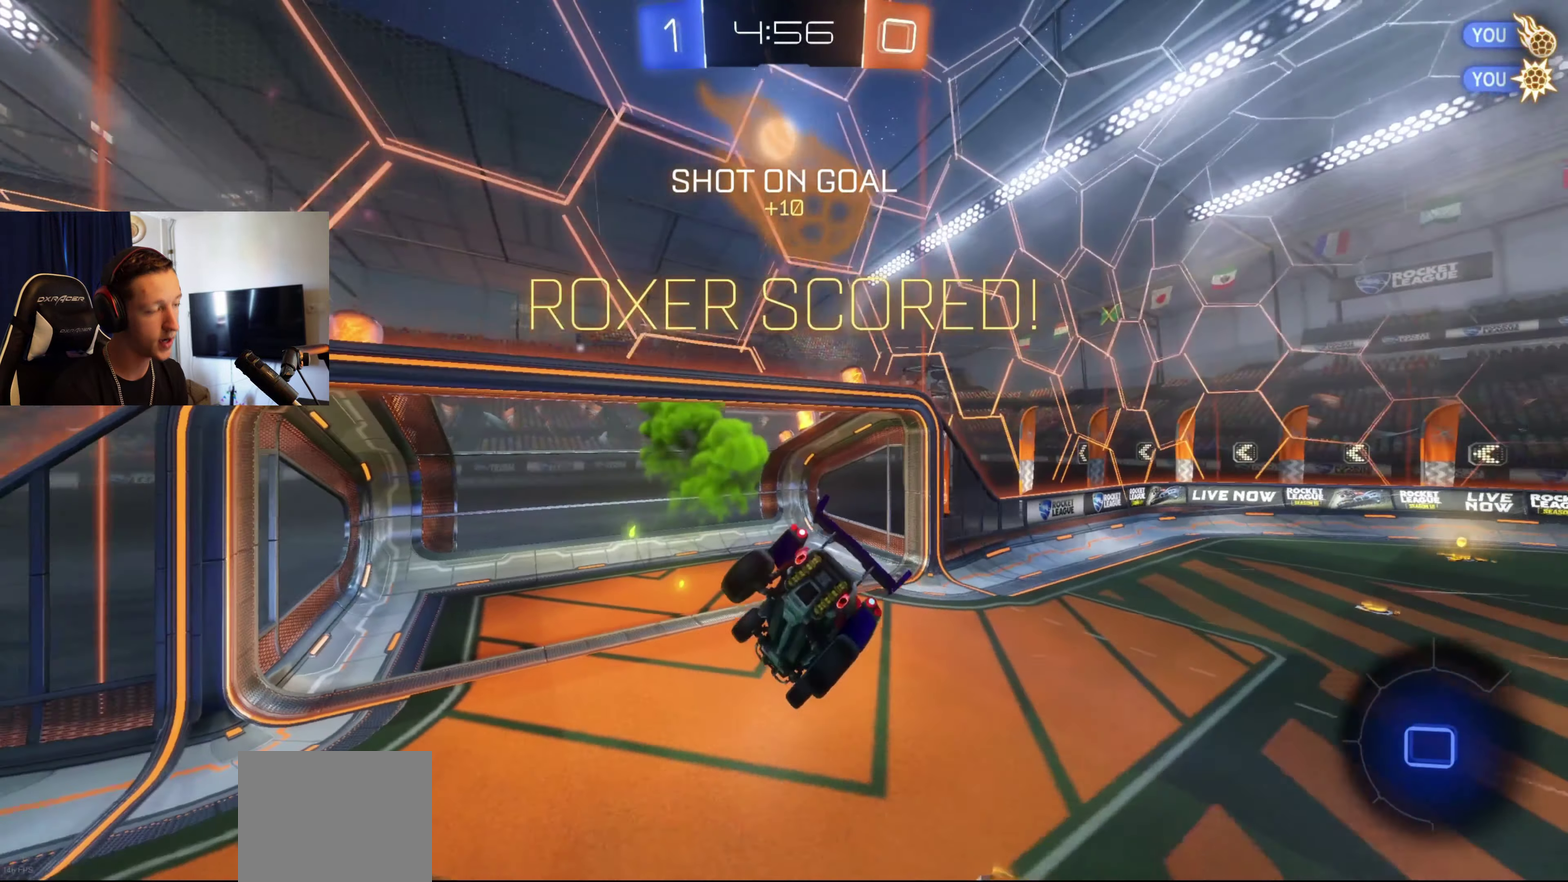
{"buttons": ["B", "L1", "R2"], "left_stick": "down", "right_stick": "center", "events": [[33, "B", "down"], [33, "L1", "down"], [233, "B", "up"], [267, "R2", "down"], [300, "B", "down"], [300, "Y", "down"], [367, "left_stick", "down"], [400, "B", "up"], [433, "Y", "up"], [500, "B", "down"]]}
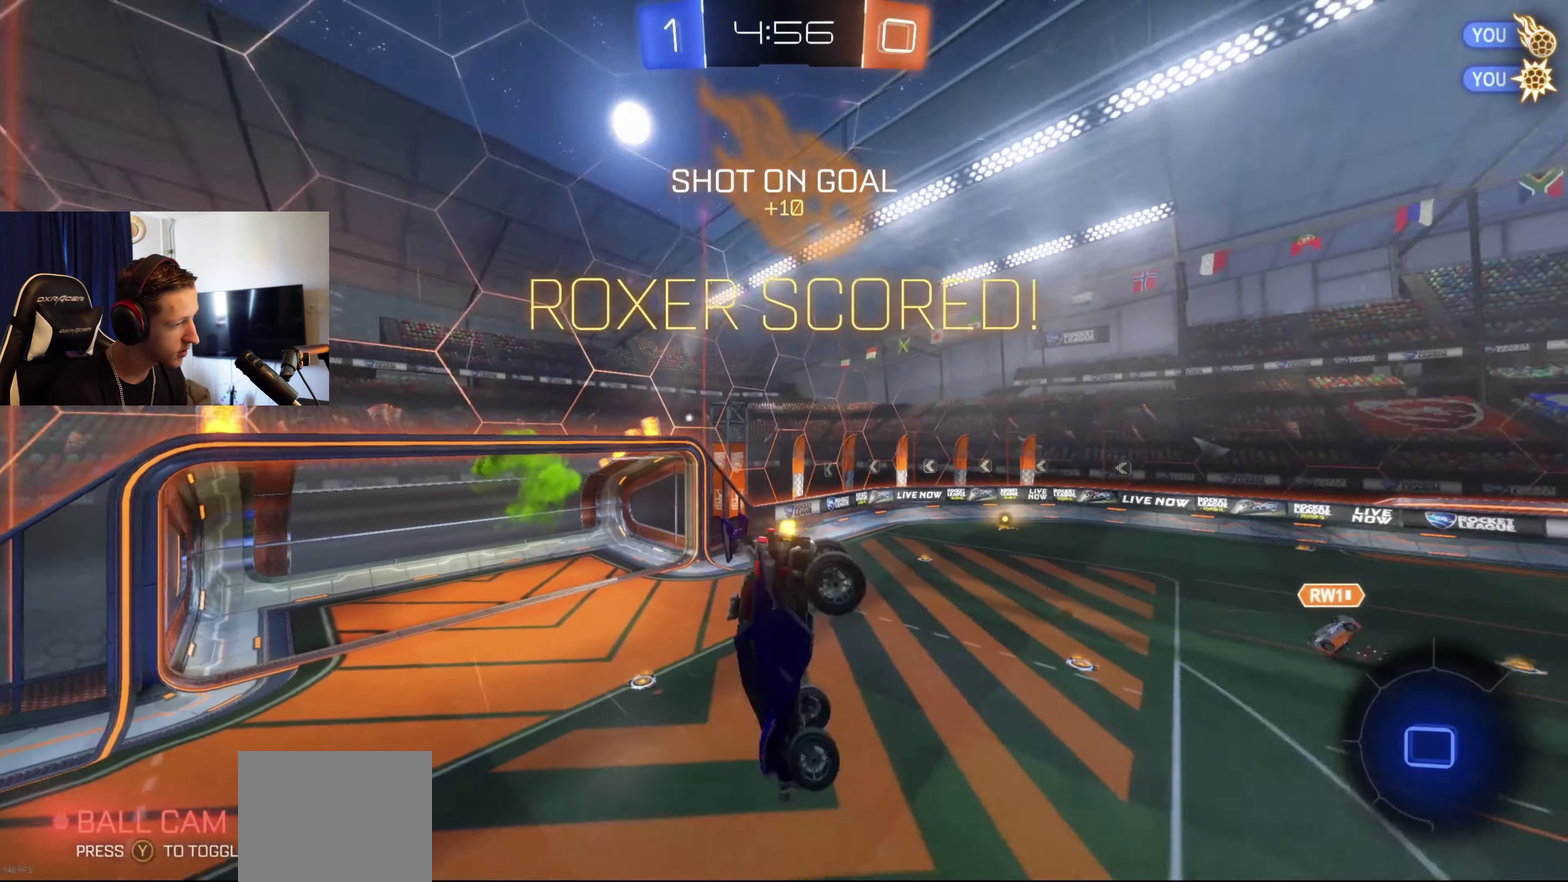
{"buttons": ["B"], "left_stick": "down", "right_stick": "center", "events": [[200, "left_stick", "center"], [234, "Y", "down"], [267, "L1", "up"], [334, "Y", "up"], [334, "left_stick", "down"], [401, "R2", "up"]]}
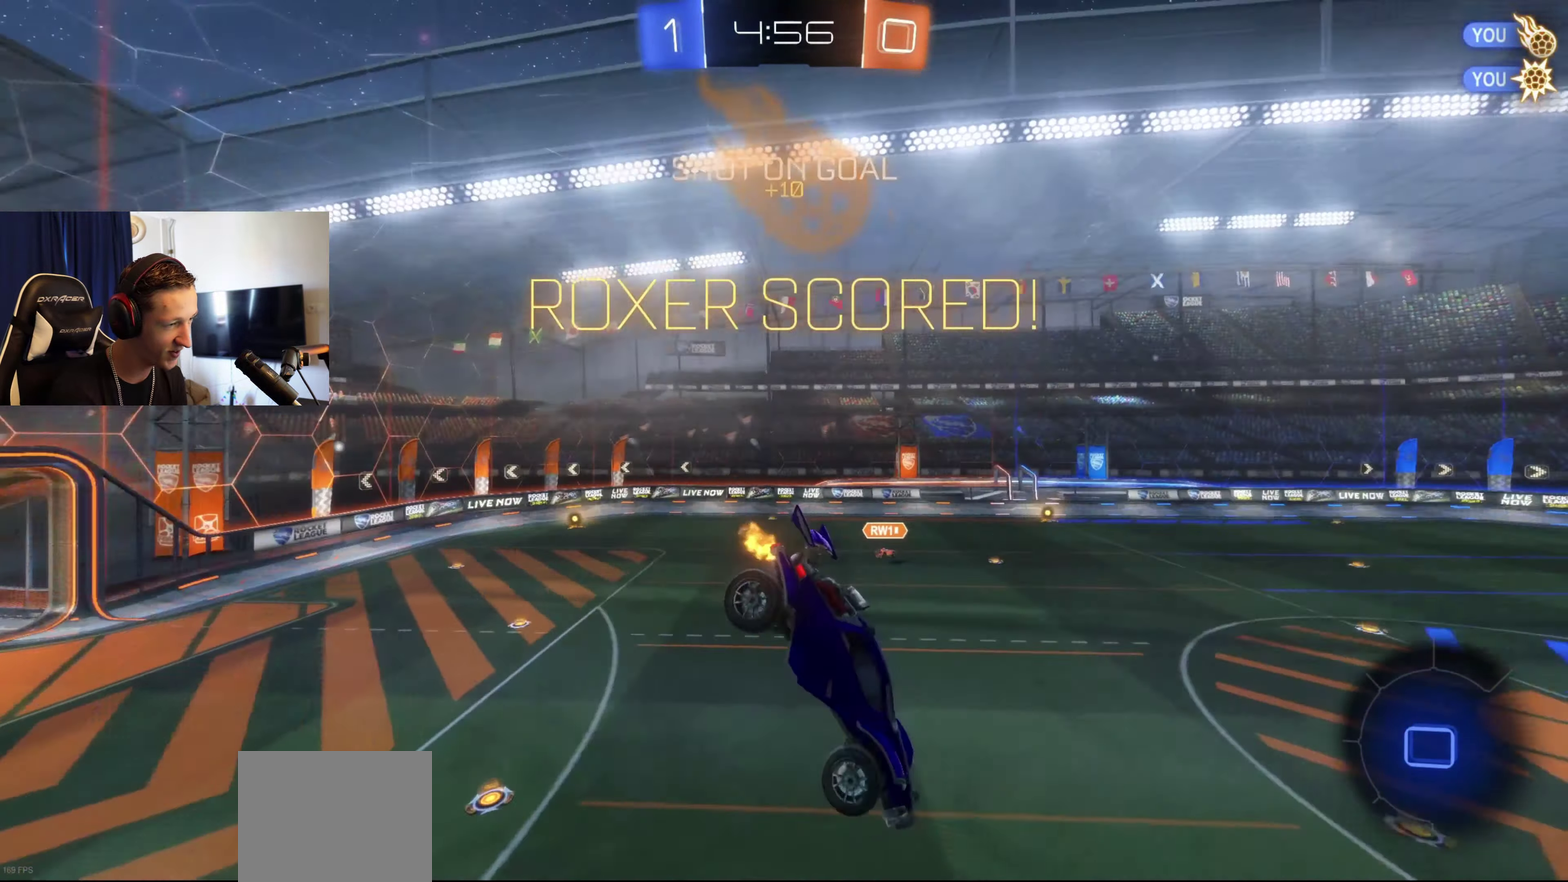
{"buttons": [], "left_stick": "up-left", "right_stick": "center", "events": [[66, "left_stick", "center"], [133, "R1", "down"], [333, "R1", "up"], [367, "left_stick", "up"], [433, "B", "up"], [433, "left_stick", "up-left"]]}